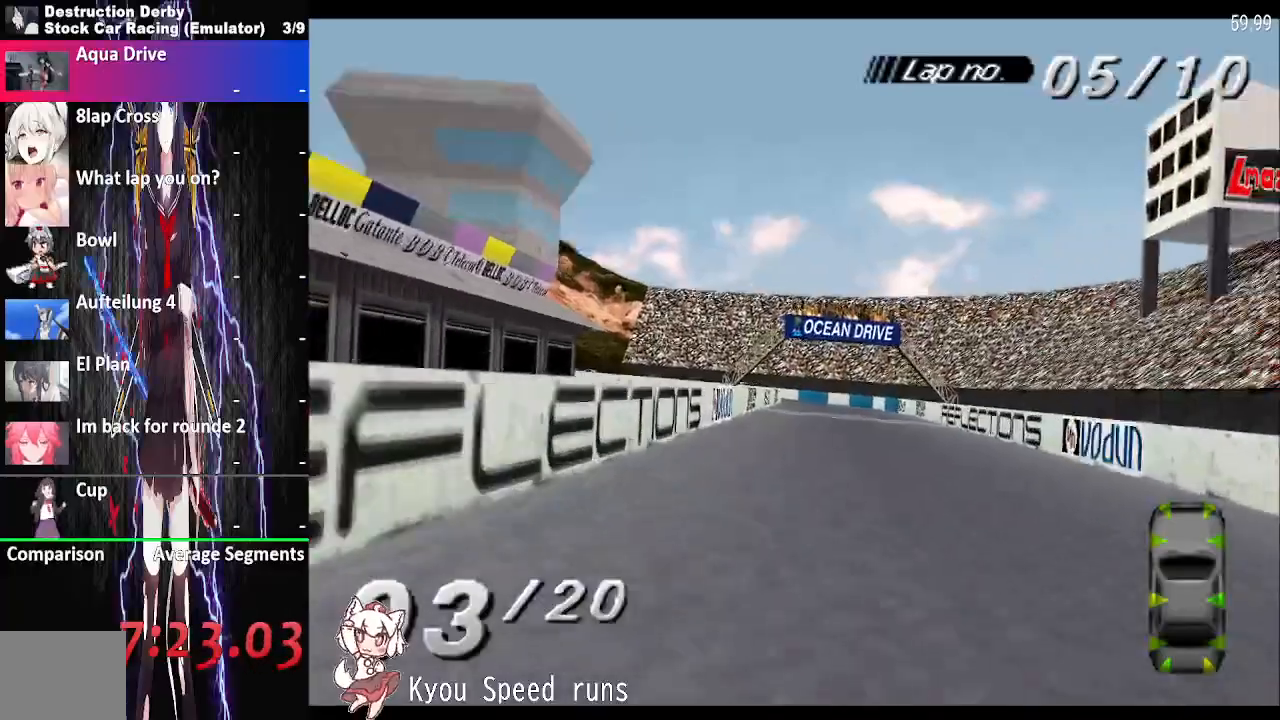
Gameplay with a controller (PlayStation layout); each line is a JSON object with the inputs held at the frame after it. "events" lists button and stick changes between this image and that frame as [ms after this image, input, new state], when the widget could be followed in between. Not read: left_stick right_stick.
{"buttons": ["CROSS", "DPAD_LEFT"]}
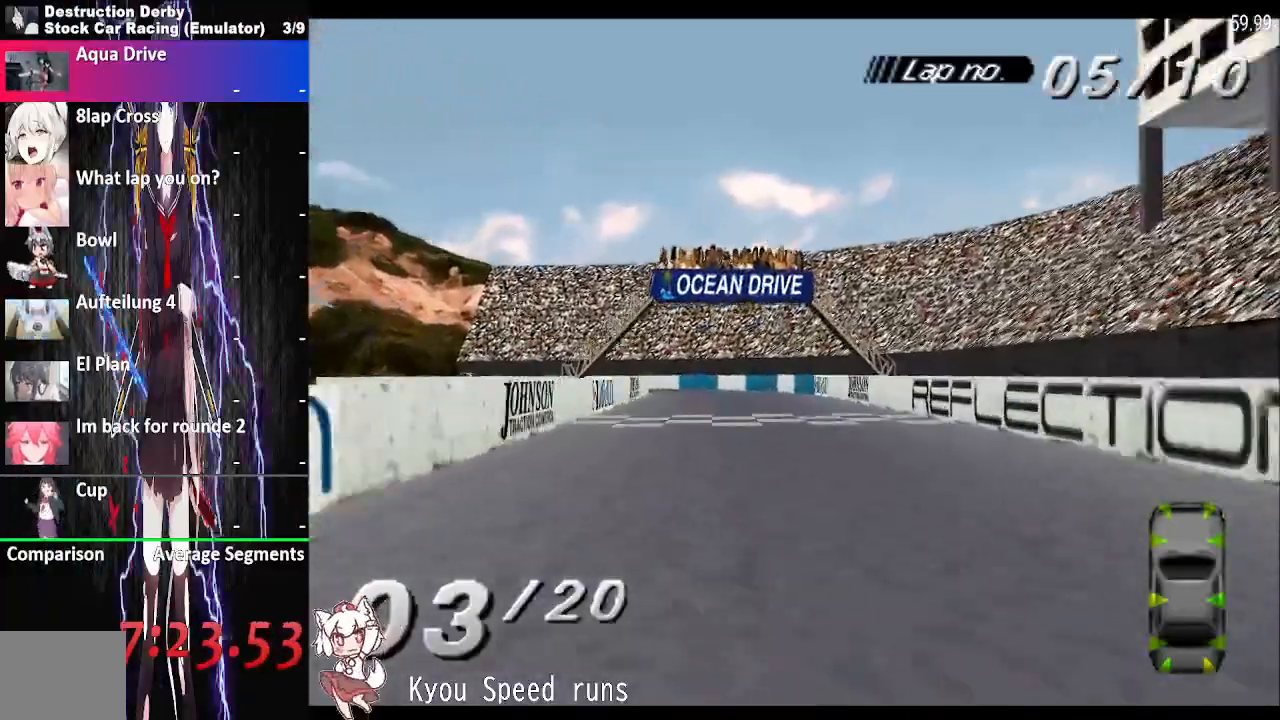
{"buttons": ["CROSS", "DPAD_LEFT"], "events": []}
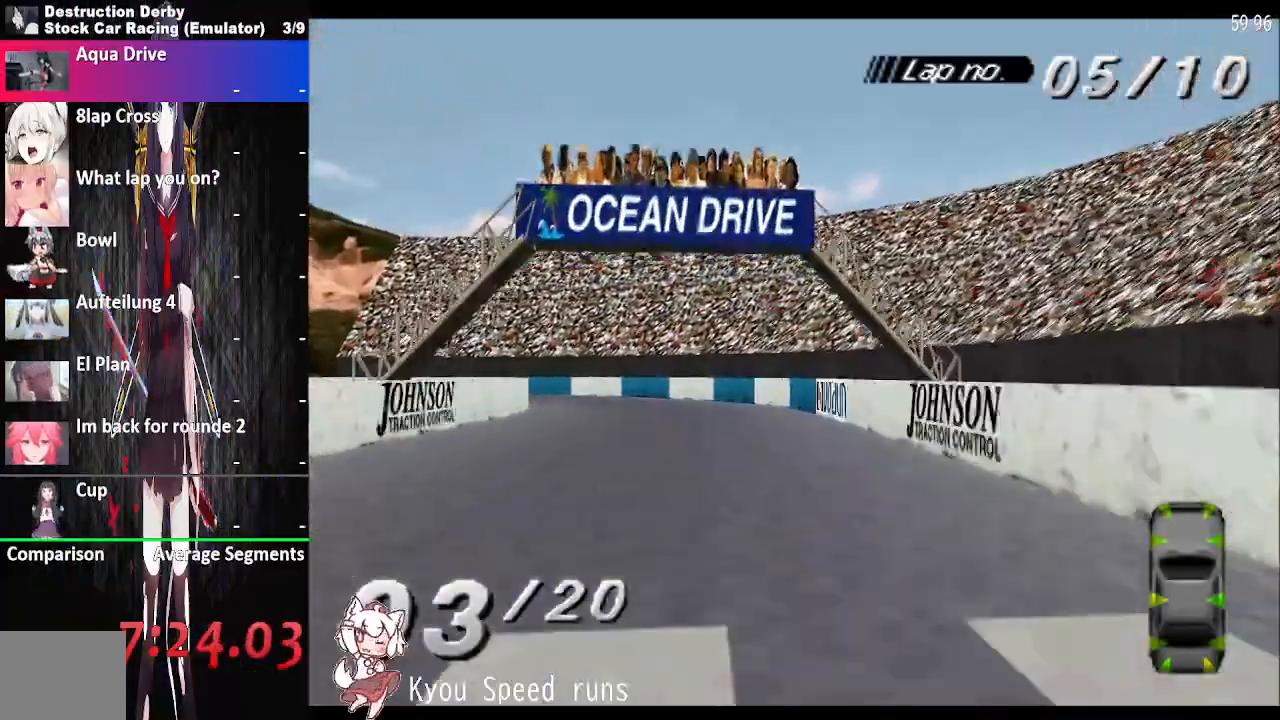
{"buttons": ["CROSS", "DPAD_LEFT"], "events": []}
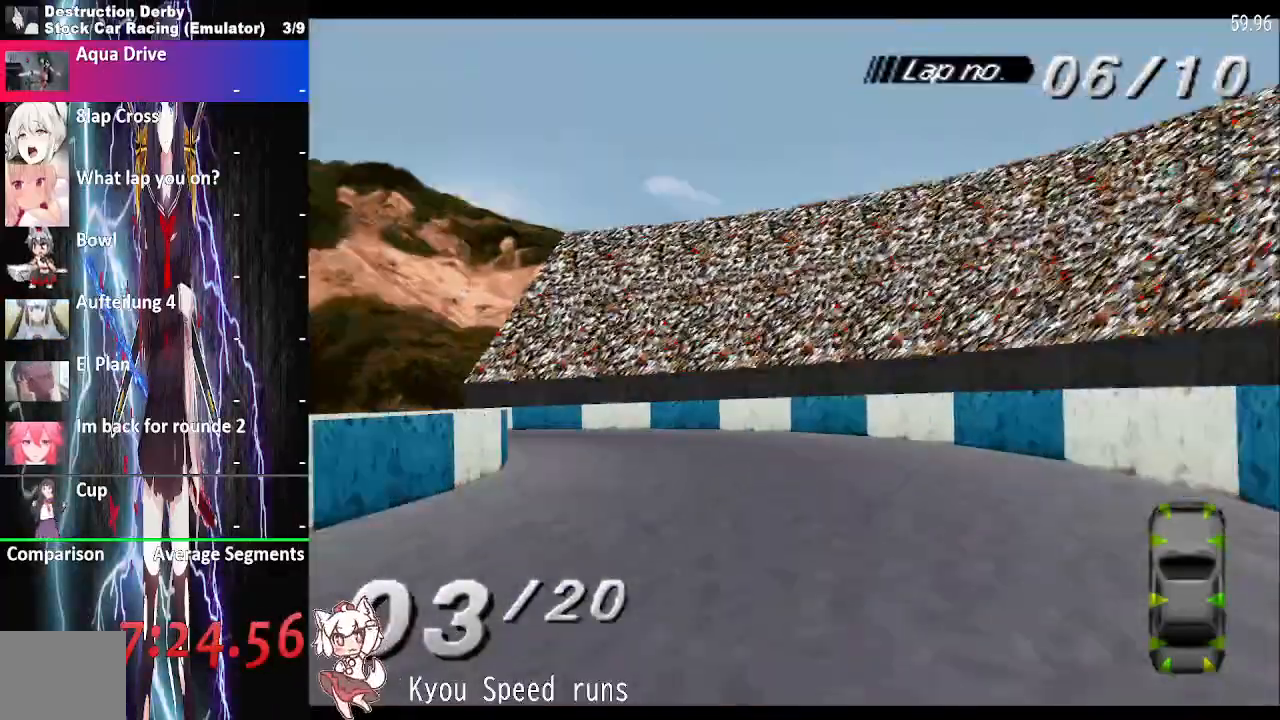
{"buttons": ["CROSS", "DPAD_LEFT"], "events": [[167, "SQUARE", "down"], [200, "CROSS", "up"], [267, "CROSS", "down"], [283, "SQUARE", "up"]]}
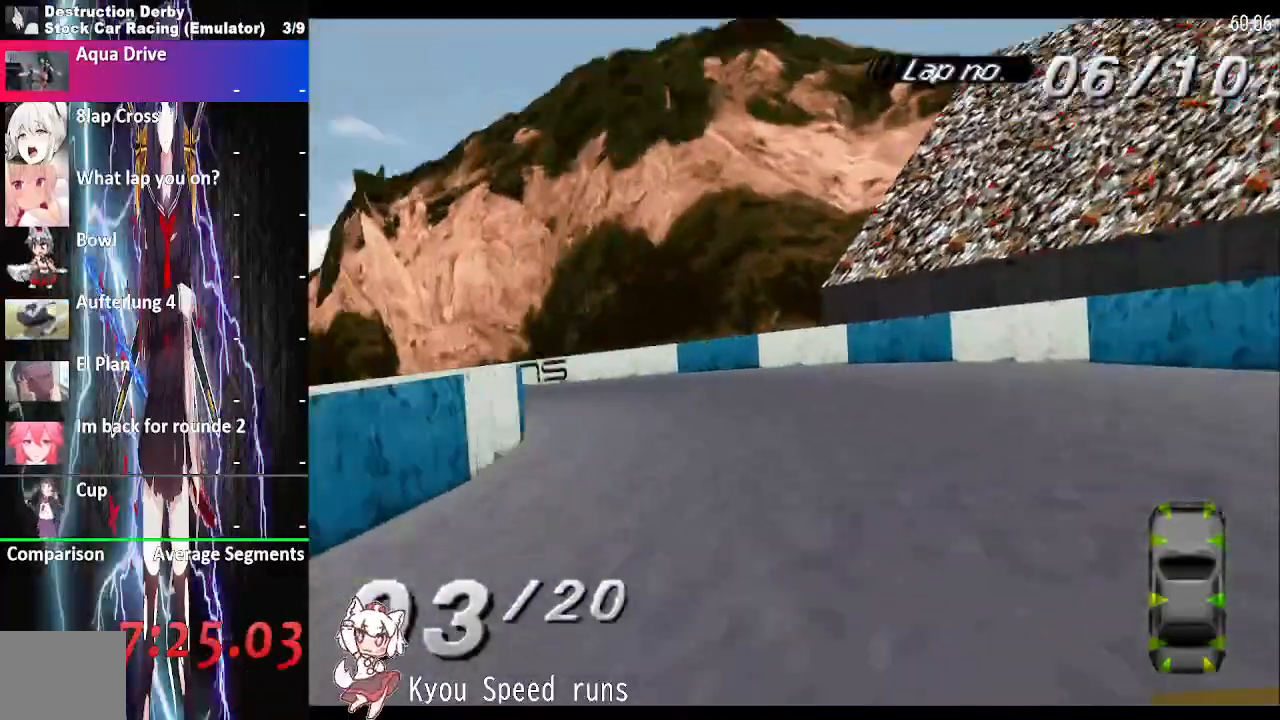
{"buttons": ["CROSS", "DPAD_LEFT"], "events": []}
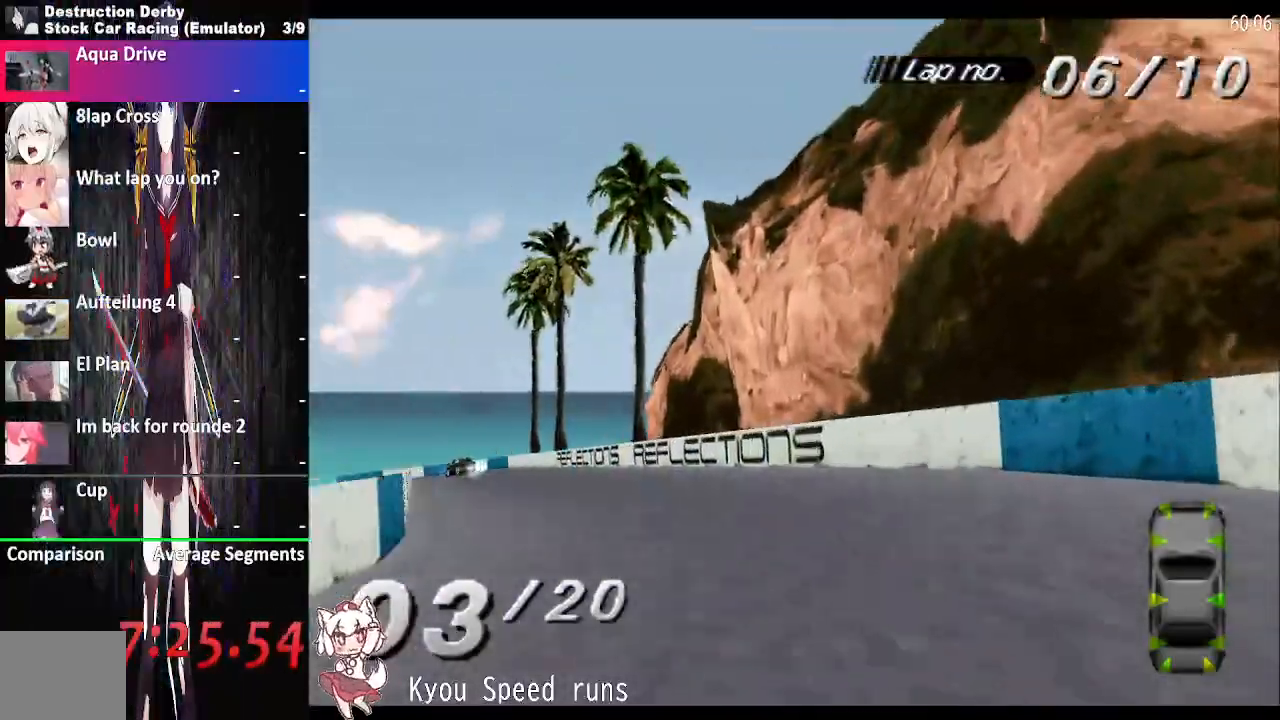
{"buttons": ["CROSS", "DPAD_LEFT"], "events": []}